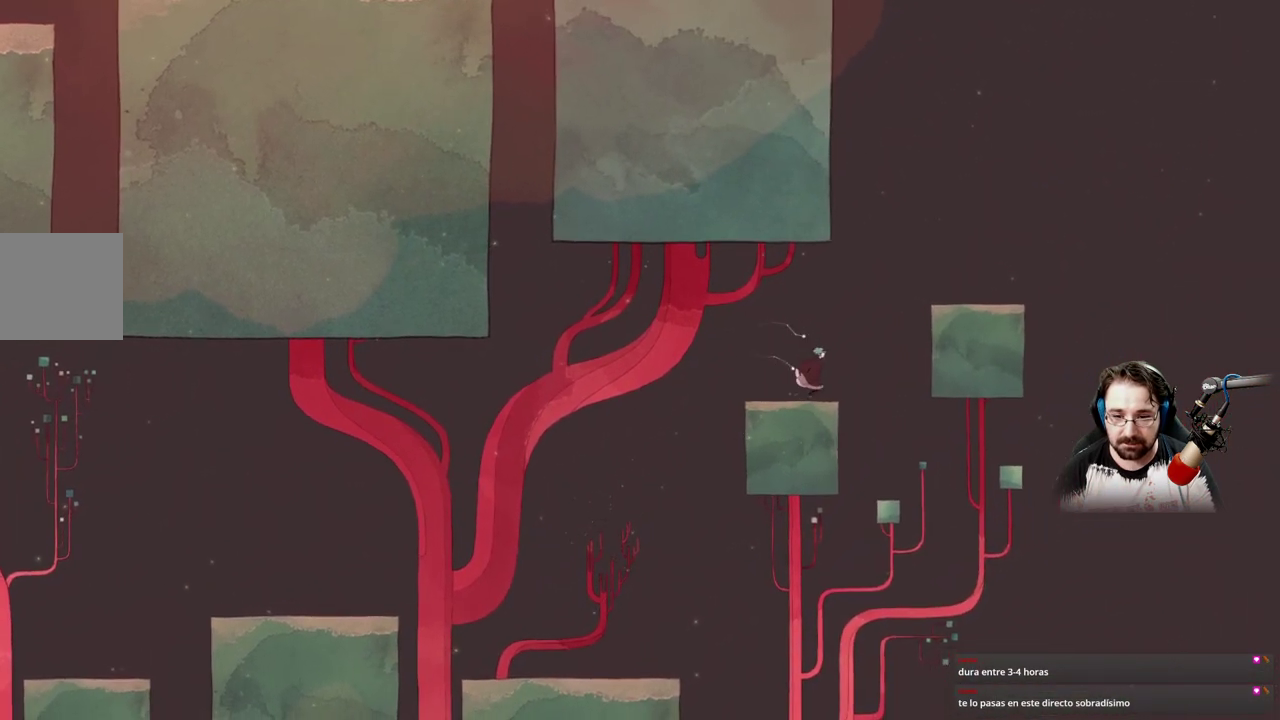
Gameplay with a controller (Xbox layout); each line is a JSON object with the inputs held at the frame after it. "events" lists button and stick changes between this image and that frame as [ms after this image, input, new state], when the widget could be followed in between.
{"buttons": ["A"], "left_stick": "right", "right_stick": "center", "events": [[133, "A", "down"], [367, "A", "up"], [433, "A", "down"]]}
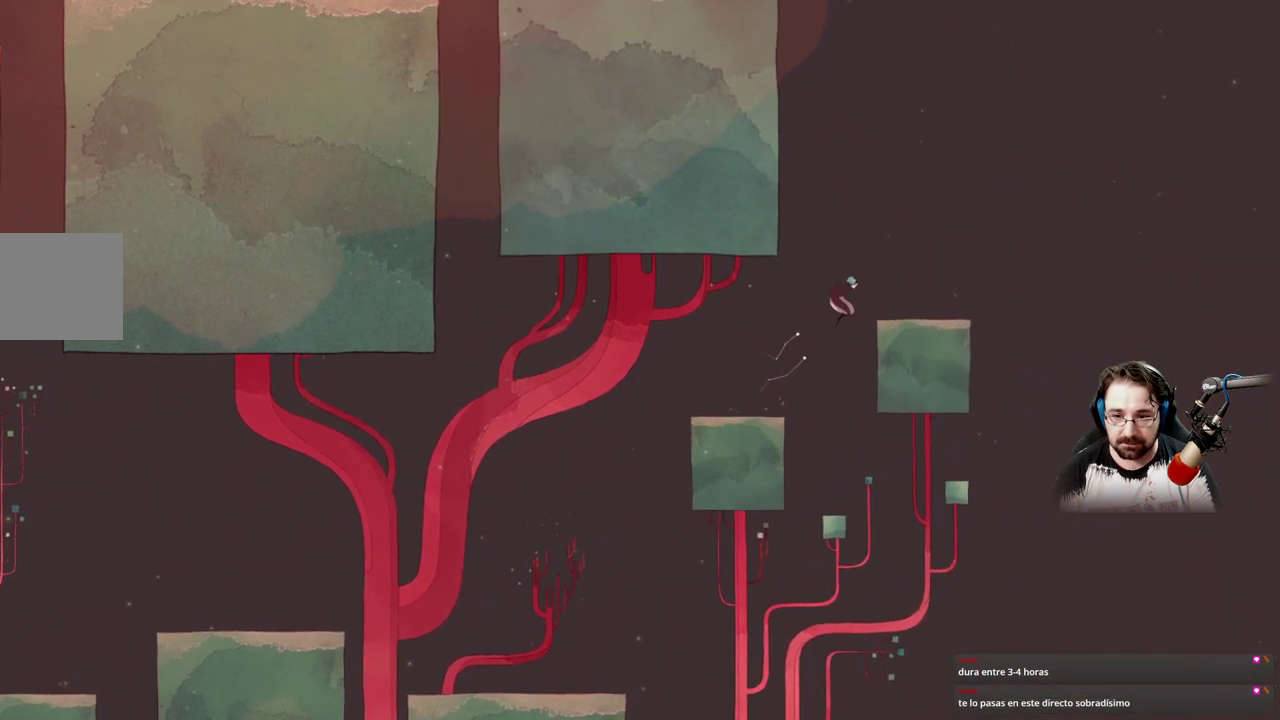
{"buttons": [], "left_stick": "up-left", "right_stick": "center", "events": [[200, "A", "up"], [267, "left_stick", "up"], [333, "left_stick", "up-left"]]}
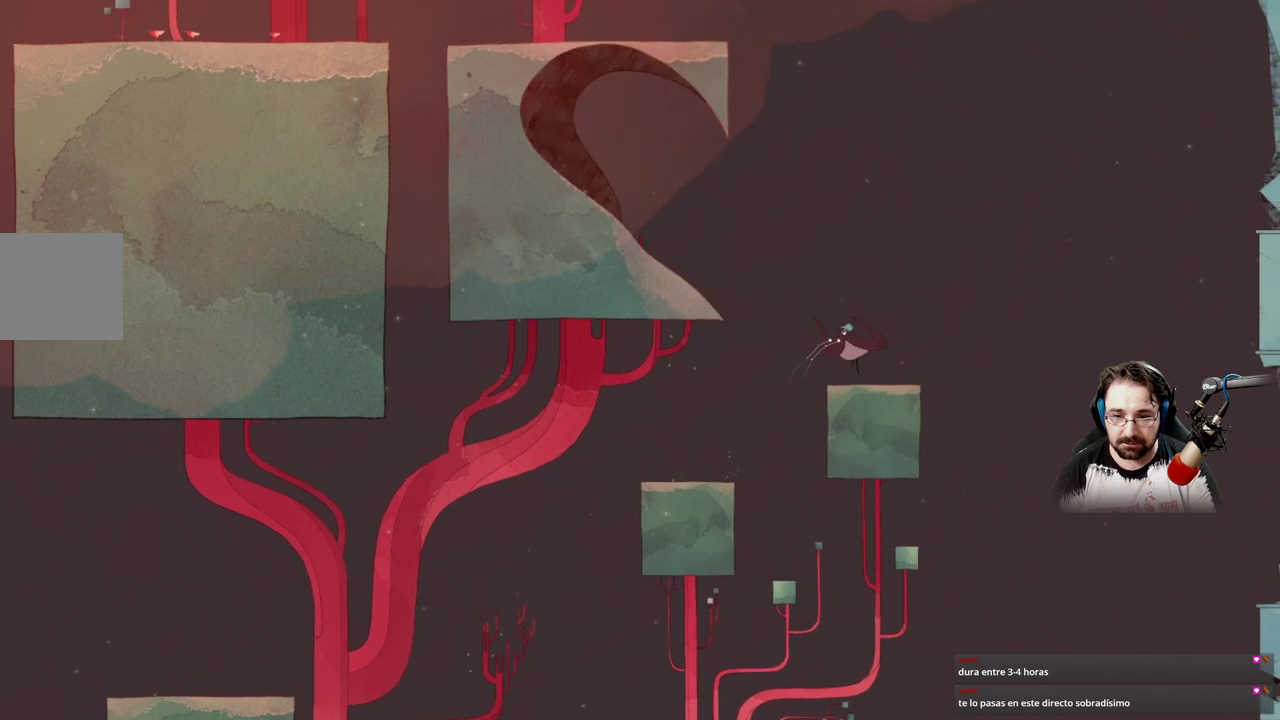
{"buttons": ["A"], "left_stick": "up-left", "right_stick": "center", "events": [[100, "left_stick", "center"], [200, "left_stick", "up-left"], [333, "A", "down"]]}
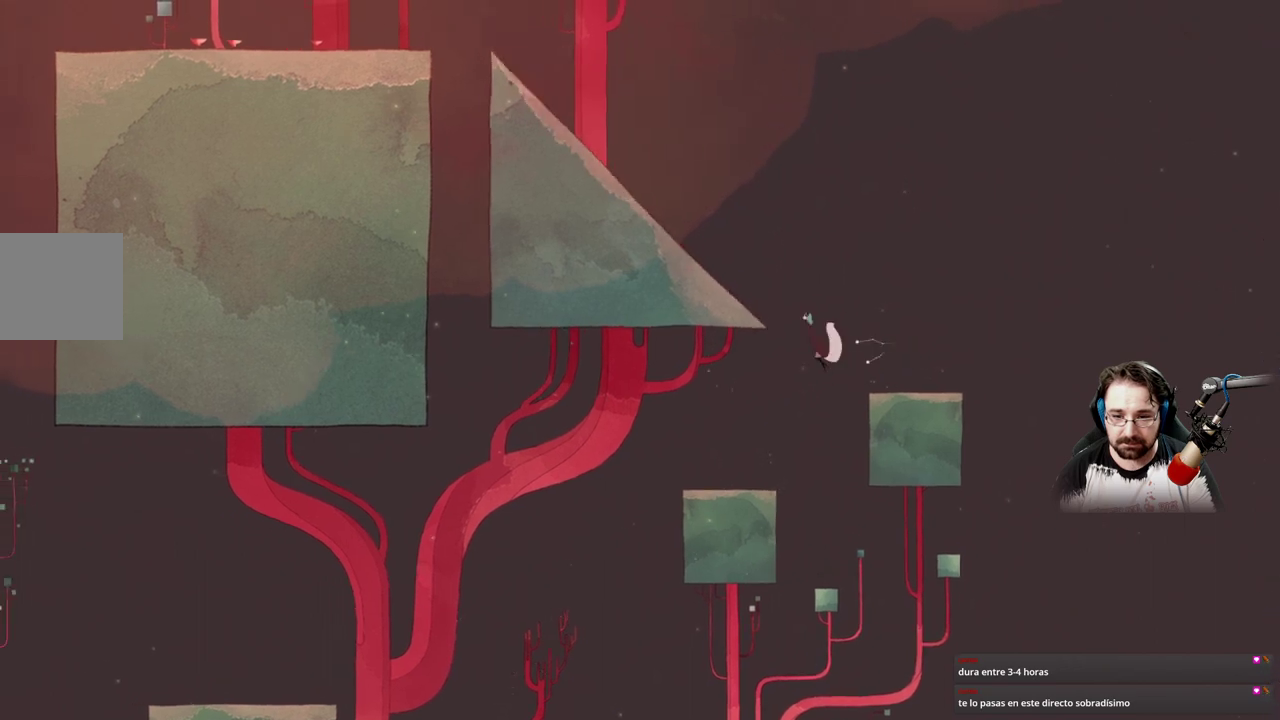
{"buttons": ["A"], "left_stick": "up-left", "right_stick": "center", "events": [[33, "A", "up"], [100, "A", "down"]]}
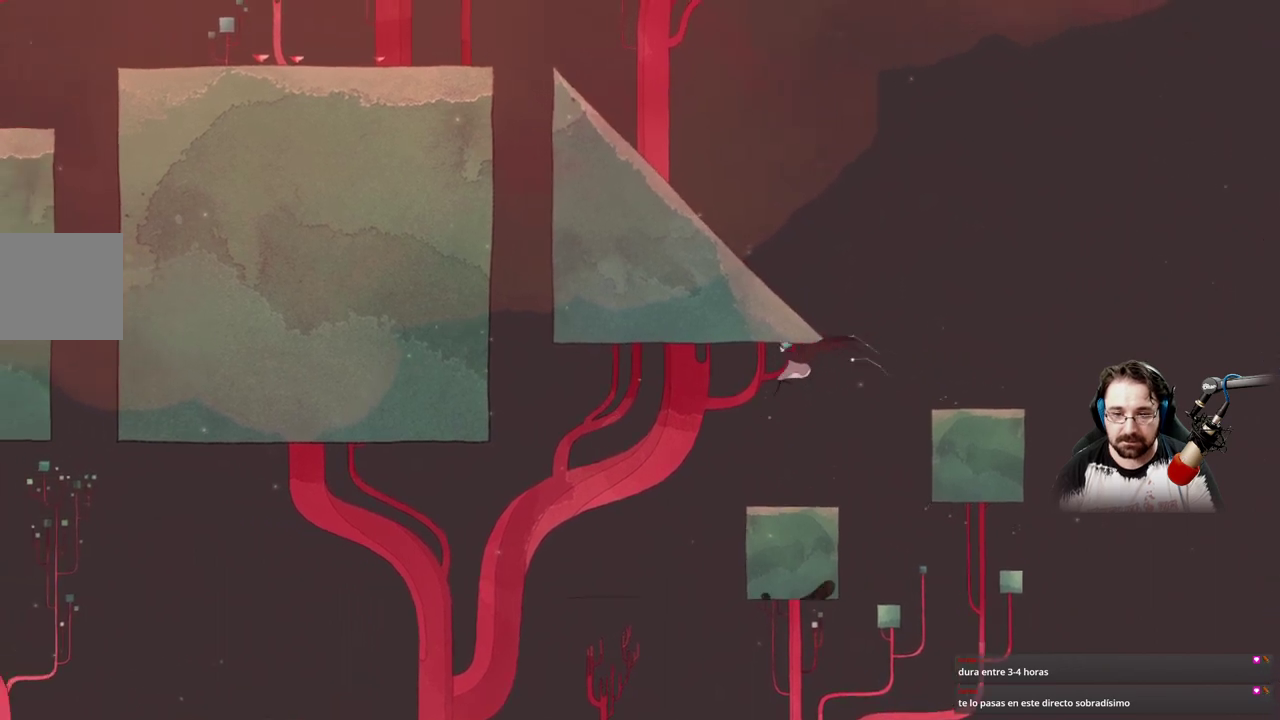
{"buttons": ["A"], "left_stick": "center", "right_stick": "center", "events": [[33, "A", "up"], [33, "left_stick", "up-right"], [300, "left_stick", "right"], [500, "A", "down"], [500, "left_stick", "center"]]}
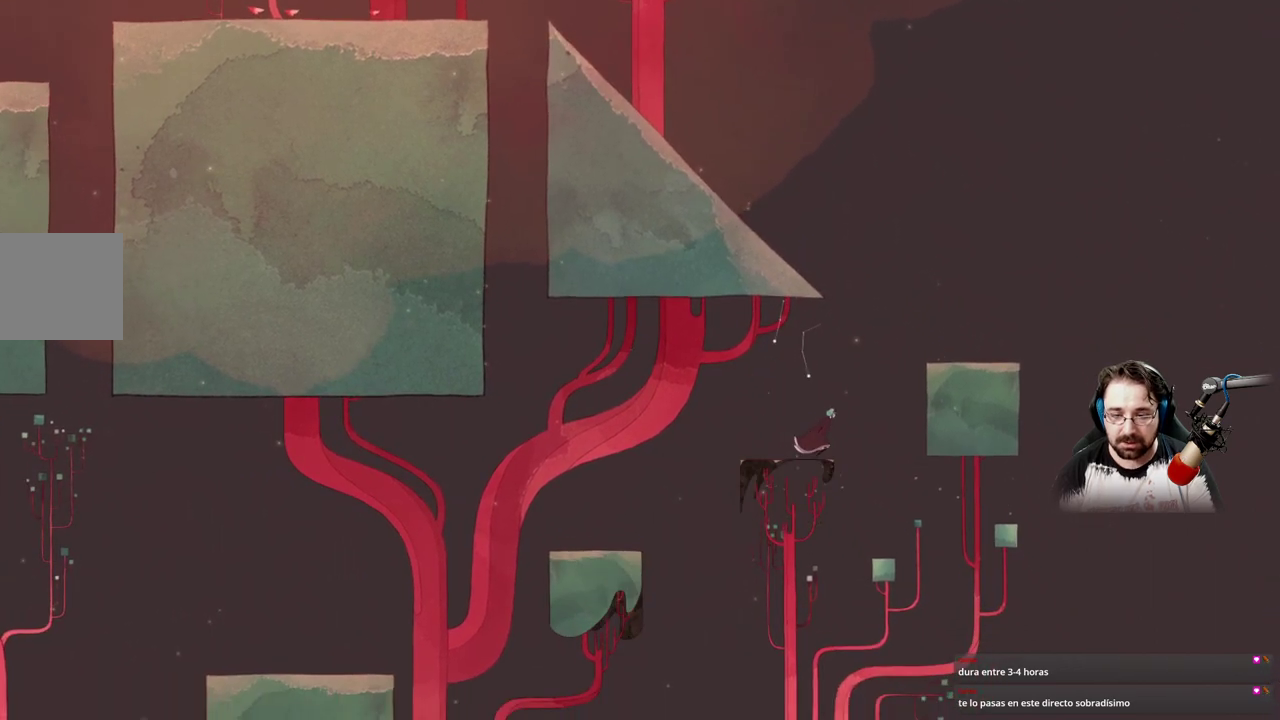
{"buttons": ["A"], "left_stick": "up", "right_stick": "center", "events": [[100, "left_stick", "up"], [200, "A", "up"], [233, "A", "down"]]}
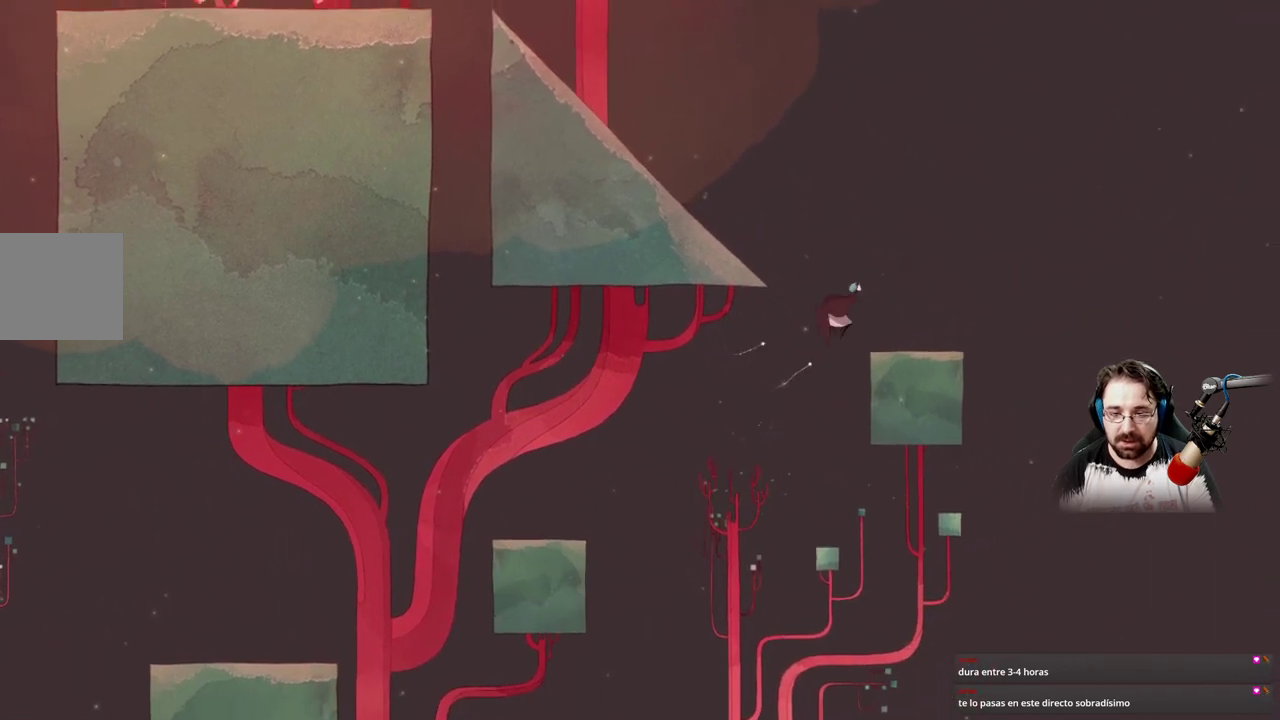
{"buttons": [], "left_stick": "center", "right_stick": "center", "events": [[267, "A", "up"], [267, "left_stick", "up-left"], [367, "left_stick", "center"]]}
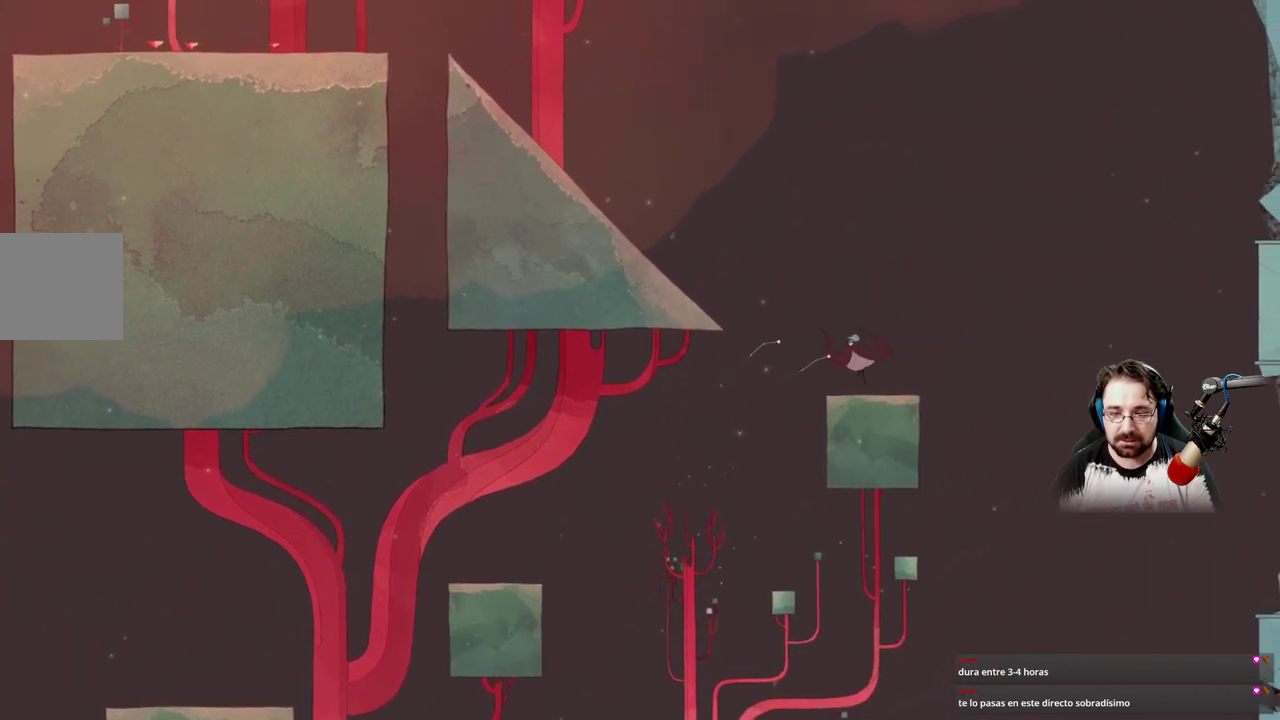
{"buttons": [], "left_stick": "center", "right_stick": "center", "events": []}
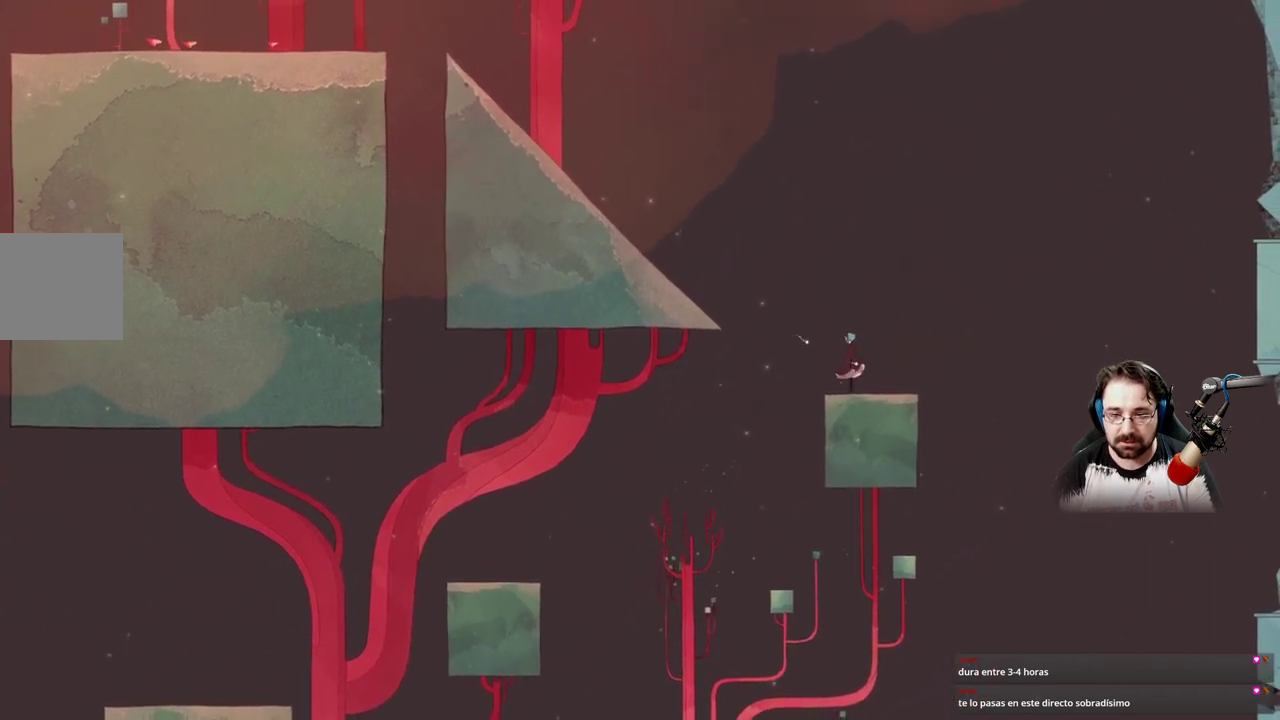
{"buttons": [], "left_stick": "center", "right_stick": "center", "events": [[67, "left_stick", "right"], [233, "left_stick", "center"]]}
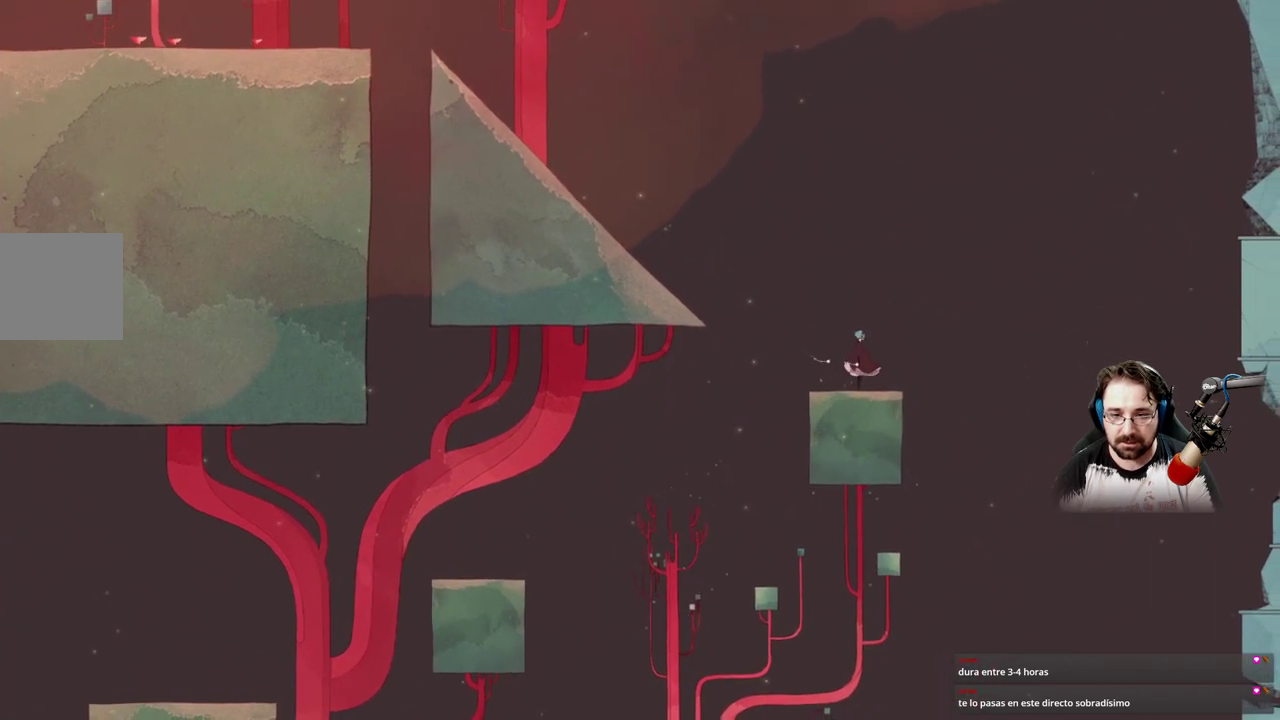
{"buttons": [], "left_stick": "center", "right_stick": "center", "events": []}
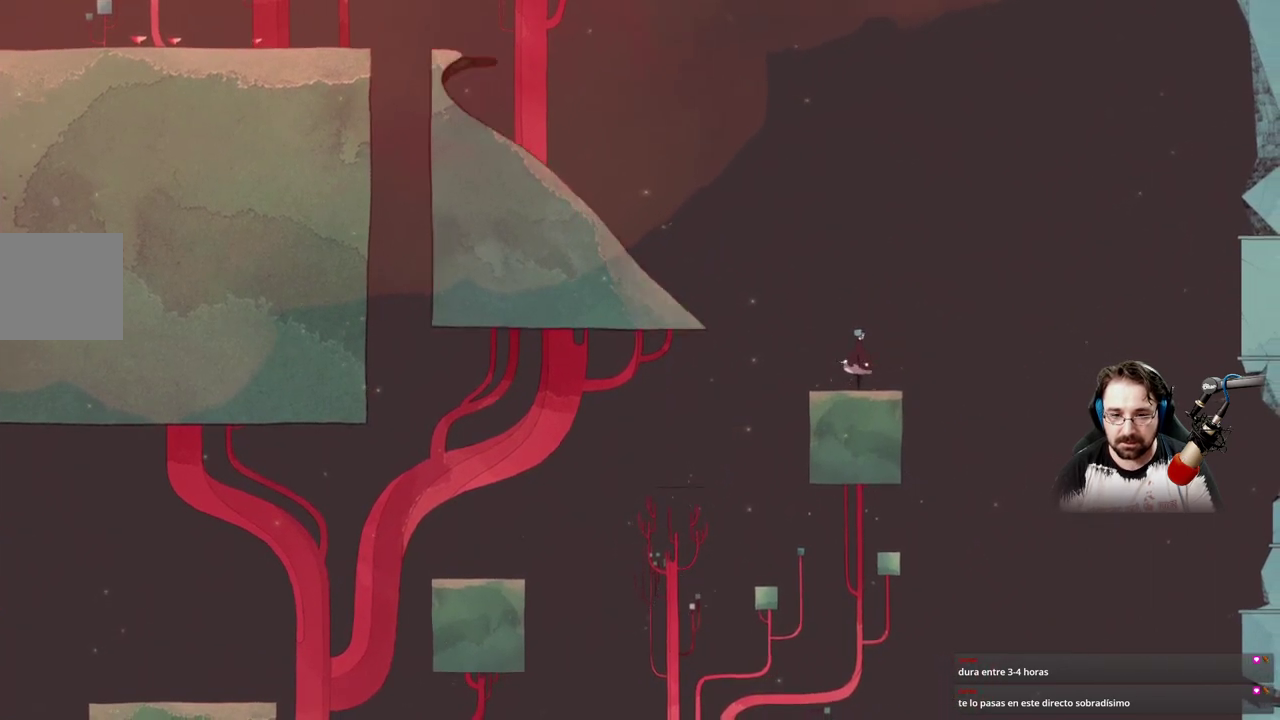
{"buttons": [], "left_stick": "center", "right_stick": "center", "events": []}
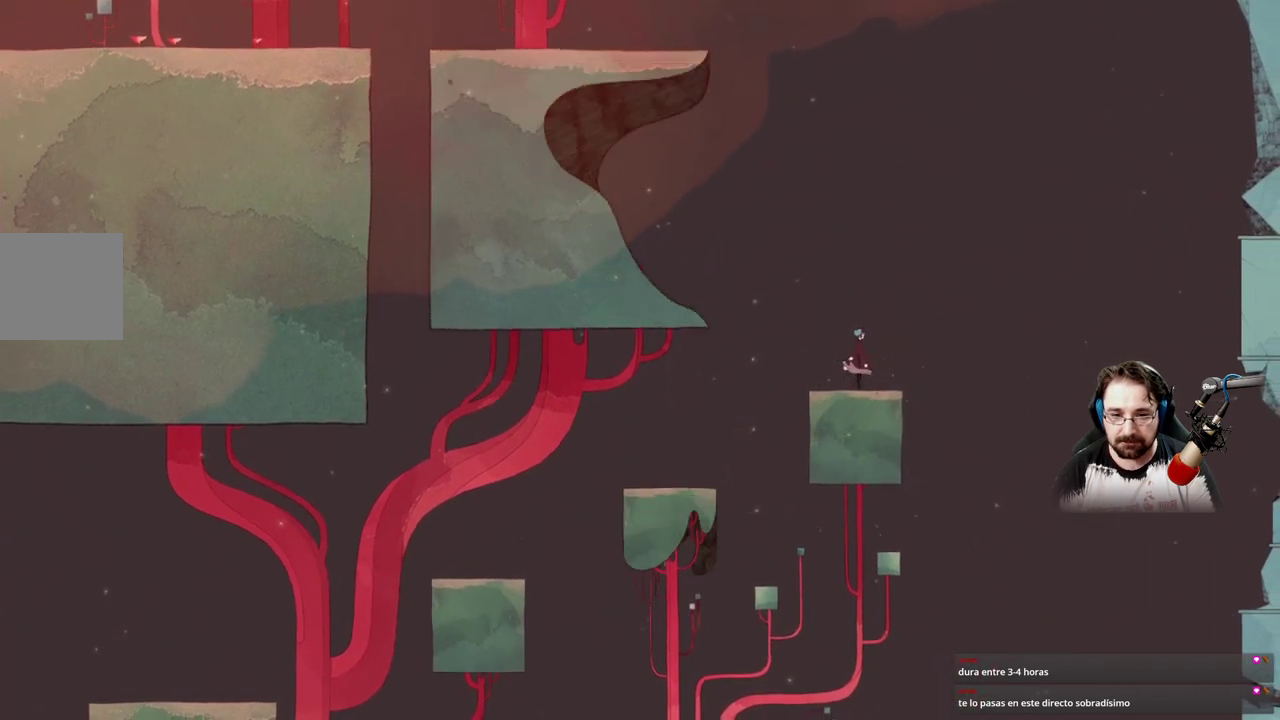
{"buttons": [], "left_stick": "center", "right_stick": "center", "events": []}
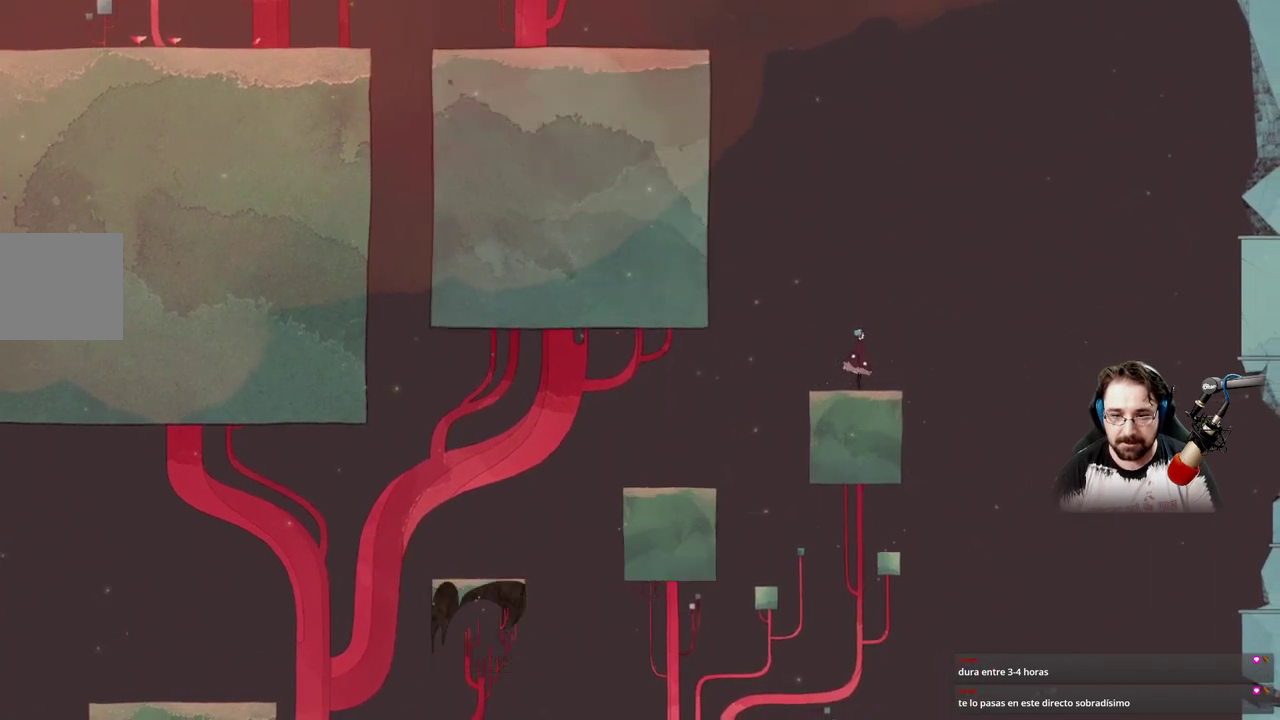
{"buttons": [], "left_stick": "center", "right_stick": "center", "events": [[100, "left_stick", "right"], [233, "left_stick", "center"]]}
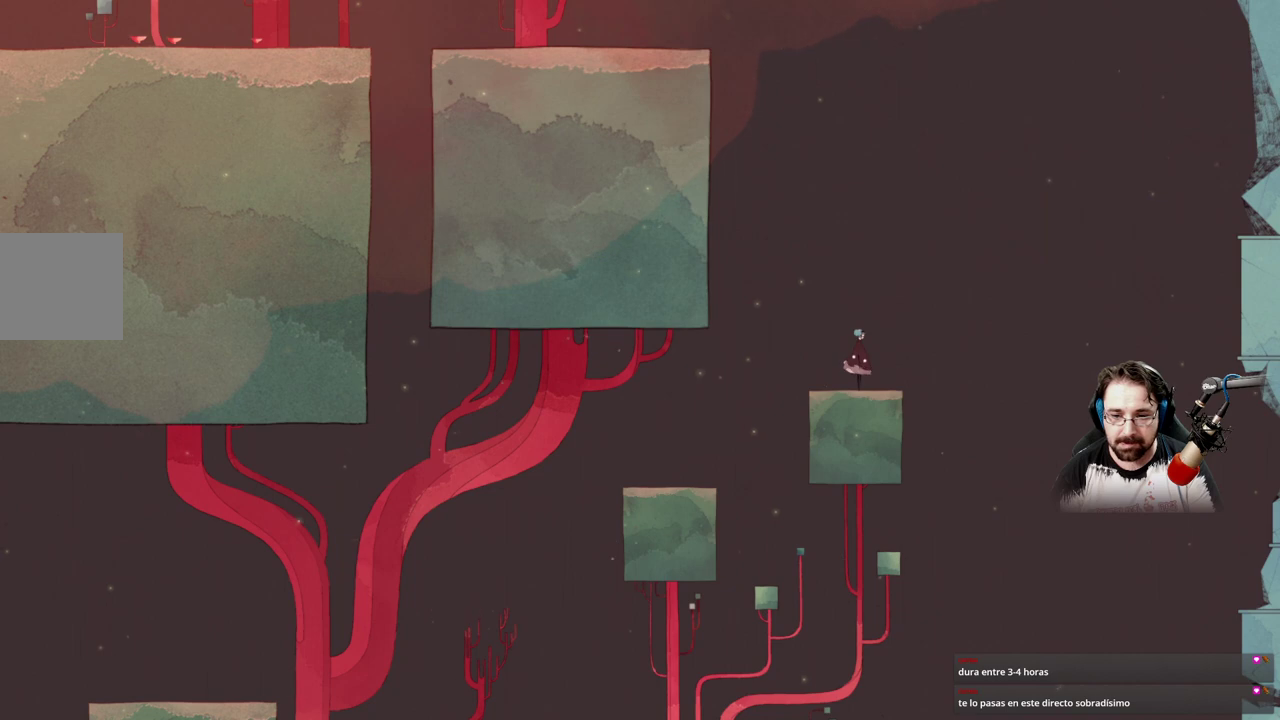
{"buttons": [], "left_stick": "center", "right_stick": "center", "events": [[167, "left_stick", "left"], [267, "left_stick", "center"]]}
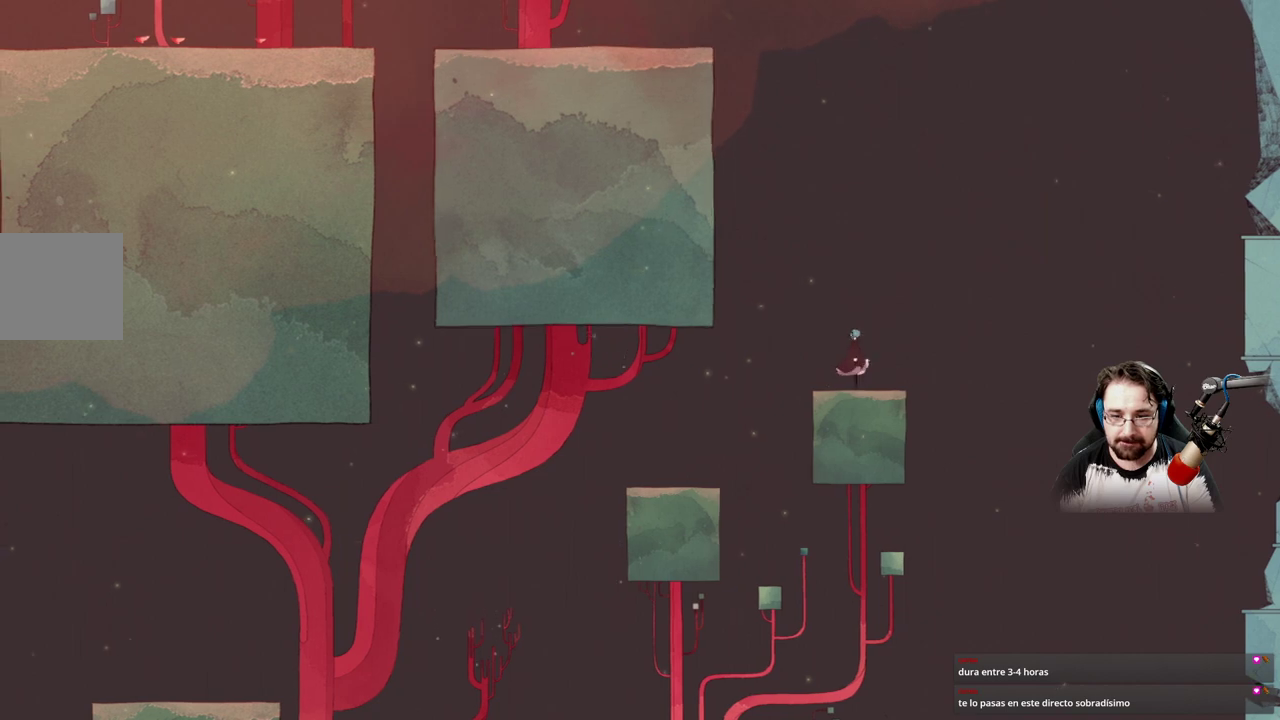
{"buttons": [], "left_stick": "center", "right_stick": "center", "events": []}
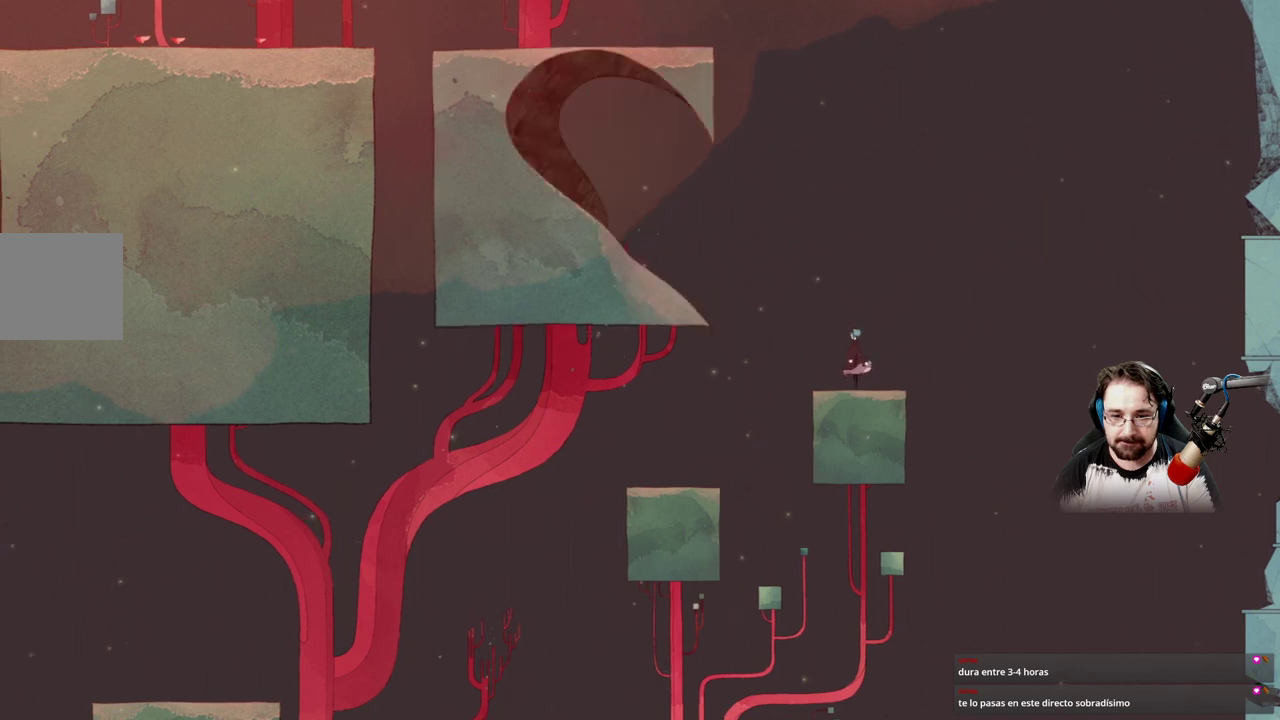
{"buttons": ["A"], "left_stick": "up-left", "right_stick": "center", "events": [[233, "left_stick", "up-left"], [500, "A", "down"]]}
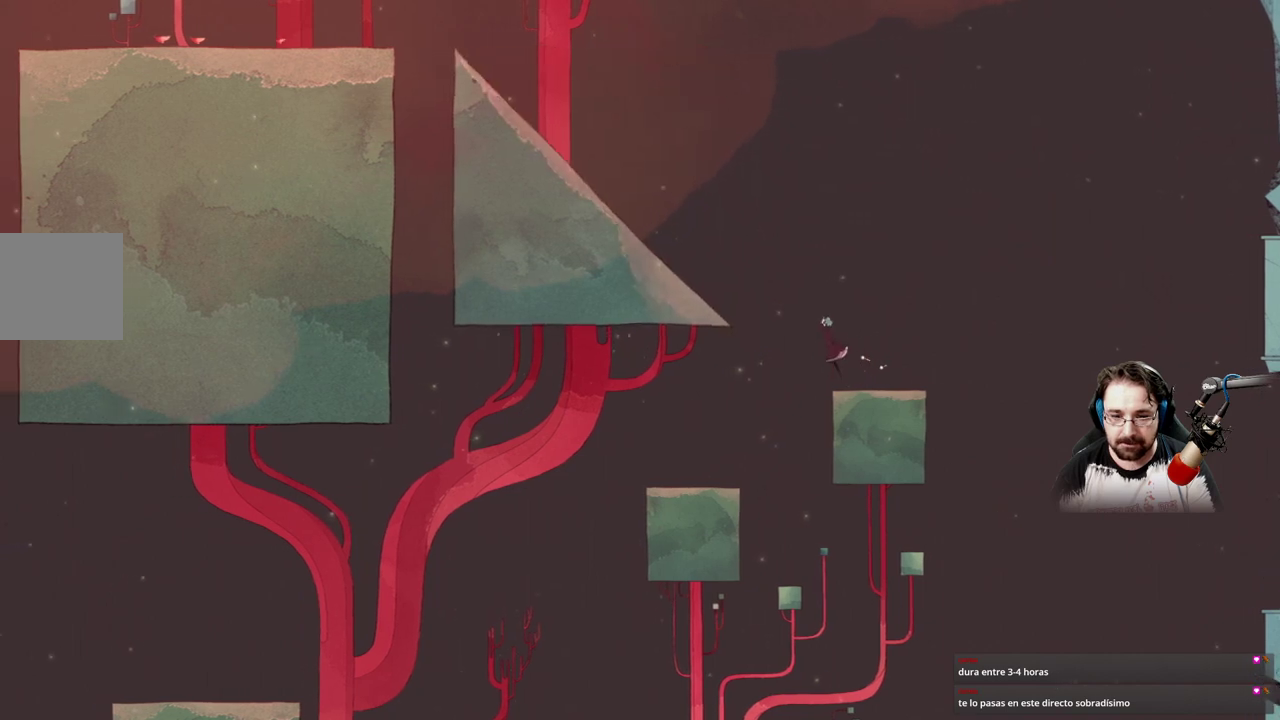
{"buttons": ["A"], "left_stick": "up-left", "right_stick": "center", "events": [[167, "A", "up"], [233, "A", "down"]]}
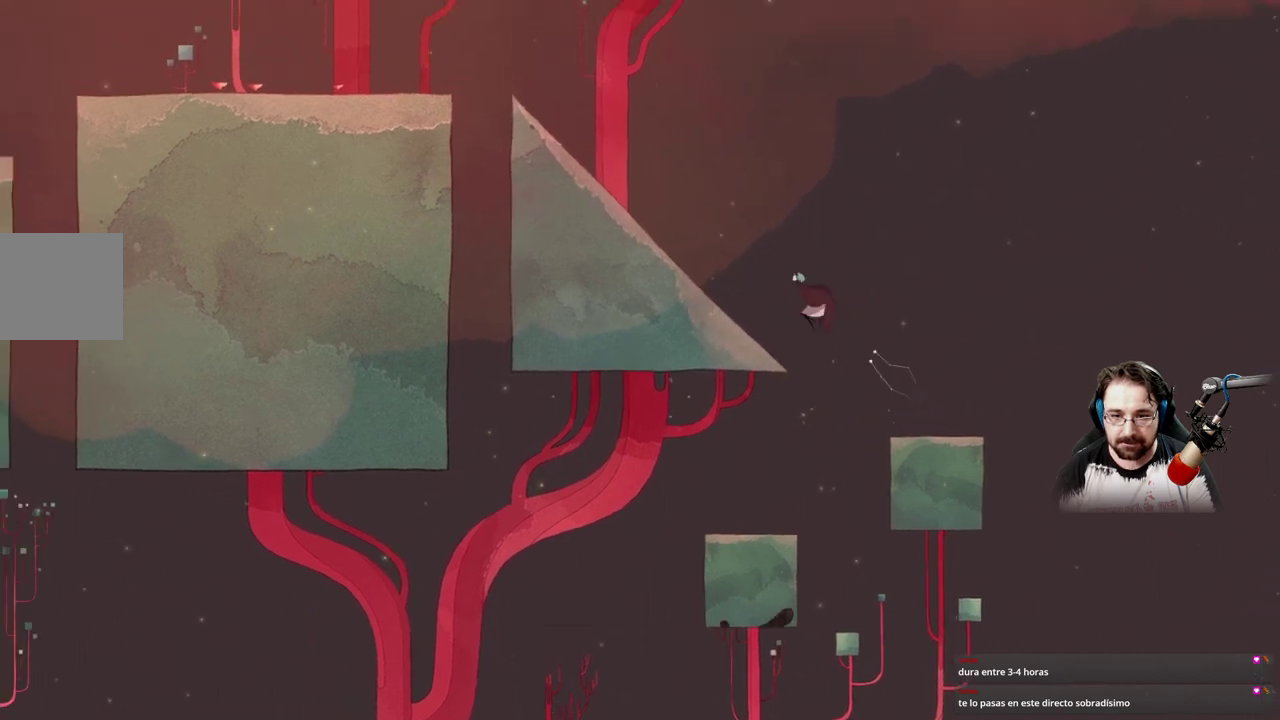
{"buttons": [], "left_stick": "up-left", "right_stick": "center", "events": [[300, "A", "up"]]}
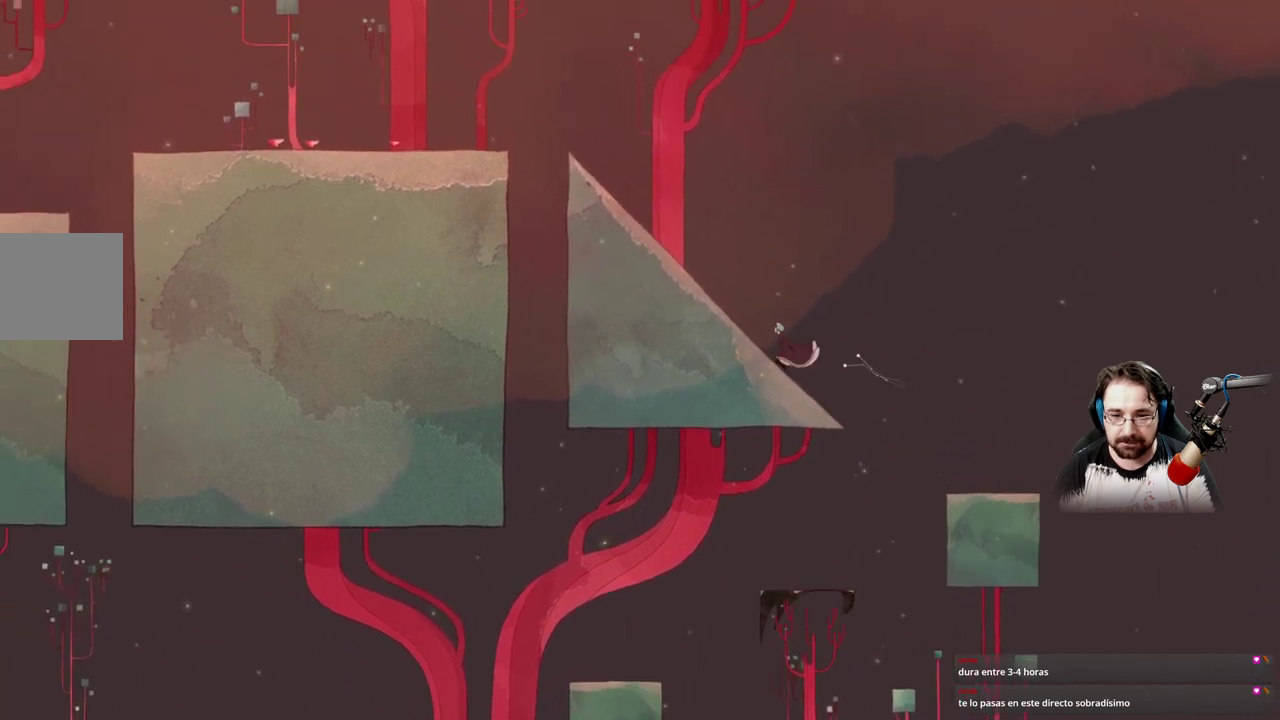
{"buttons": [], "left_stick": "up-left", "right_stick": "center", "events": []}
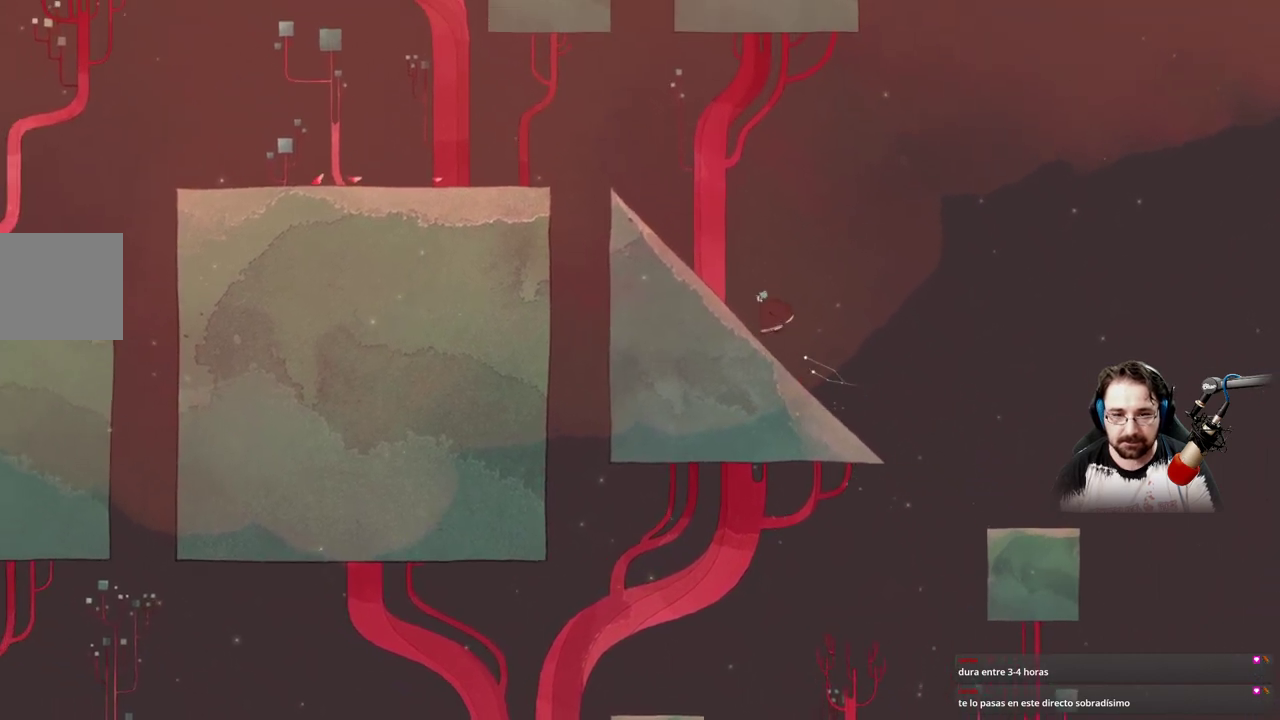
{"buttons": [], "left_stick": "up-left", "right_stick": "center", "events": []}
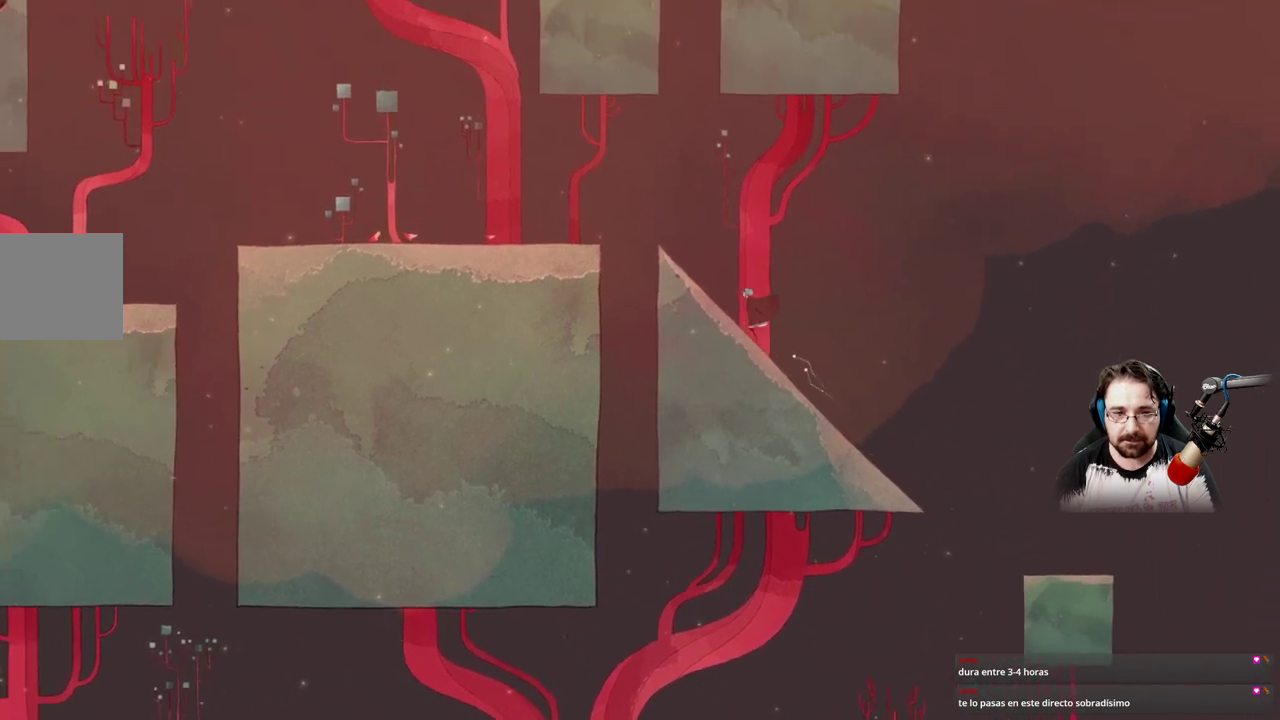
{"buttons": [], "left_stick": "up-left", "right_stick": "center", "events": []}
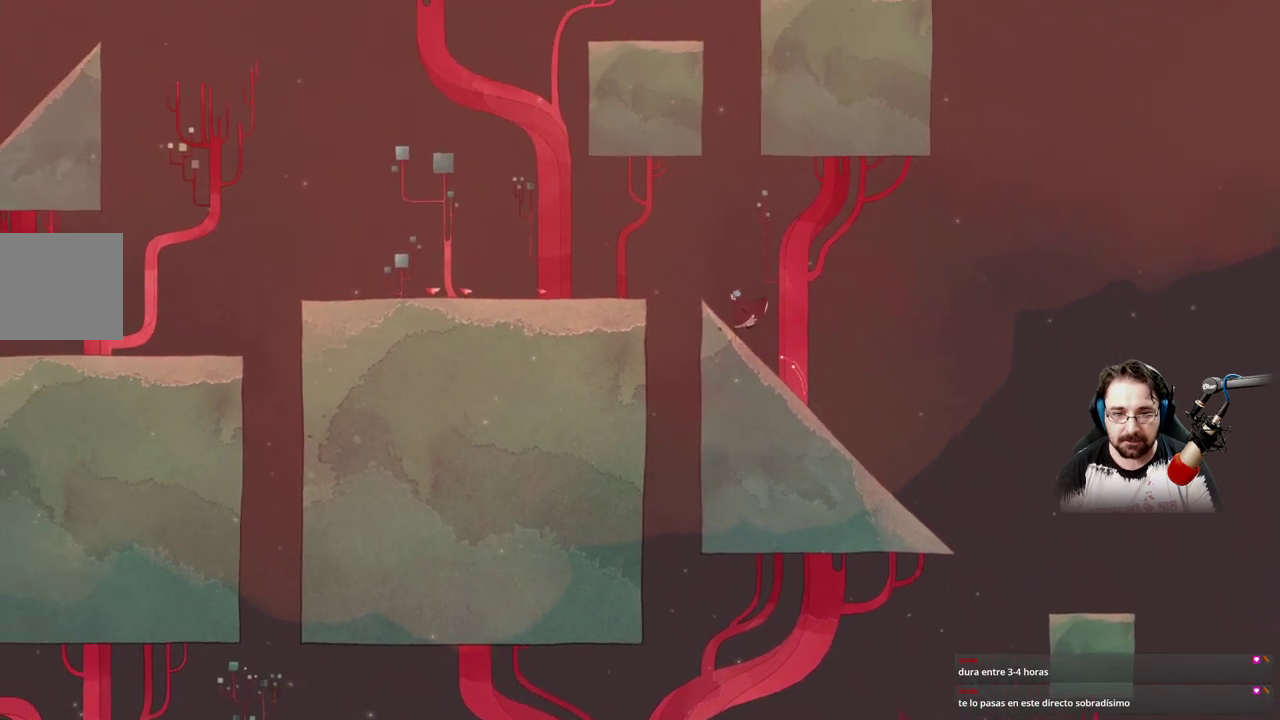
{"buttons": ["A"], "left_stick": "up-left", "right_stick": "center", "events": [[233, "A", "down"]]}
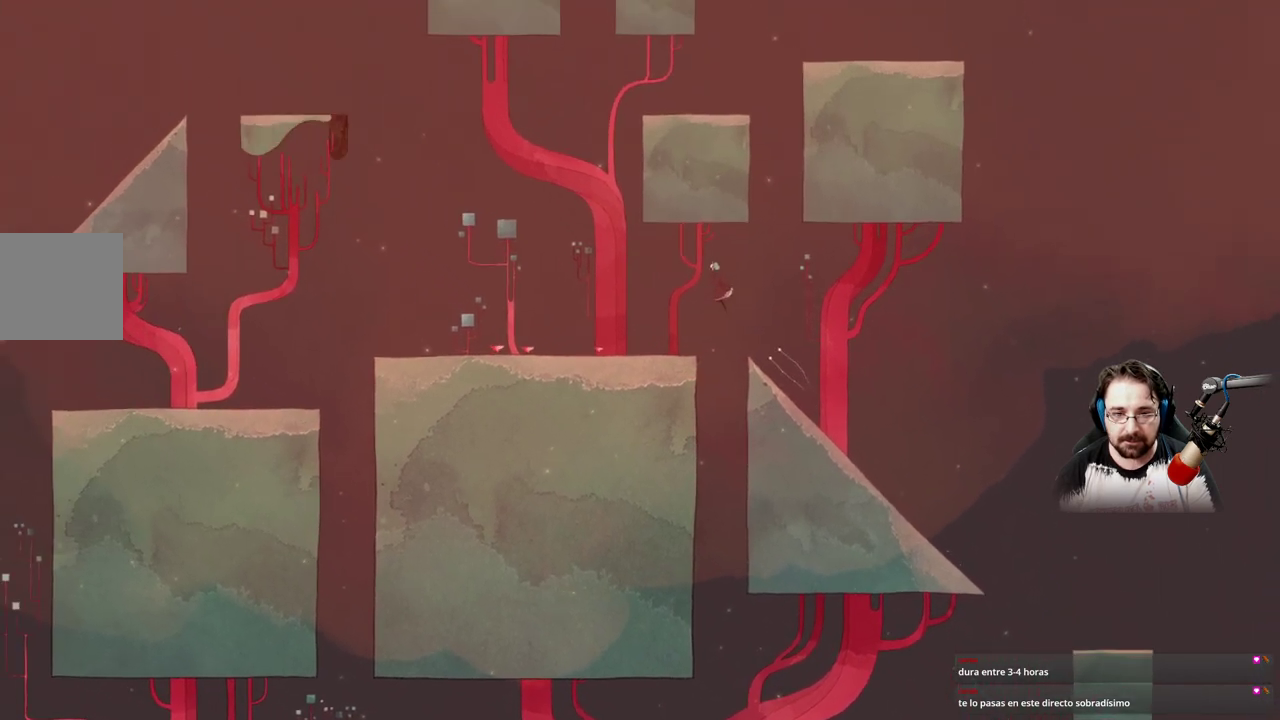
{"buttons": [], "left_stick": "up-left", "right_stick": "center", "events": [[100, "A", "up"]]}
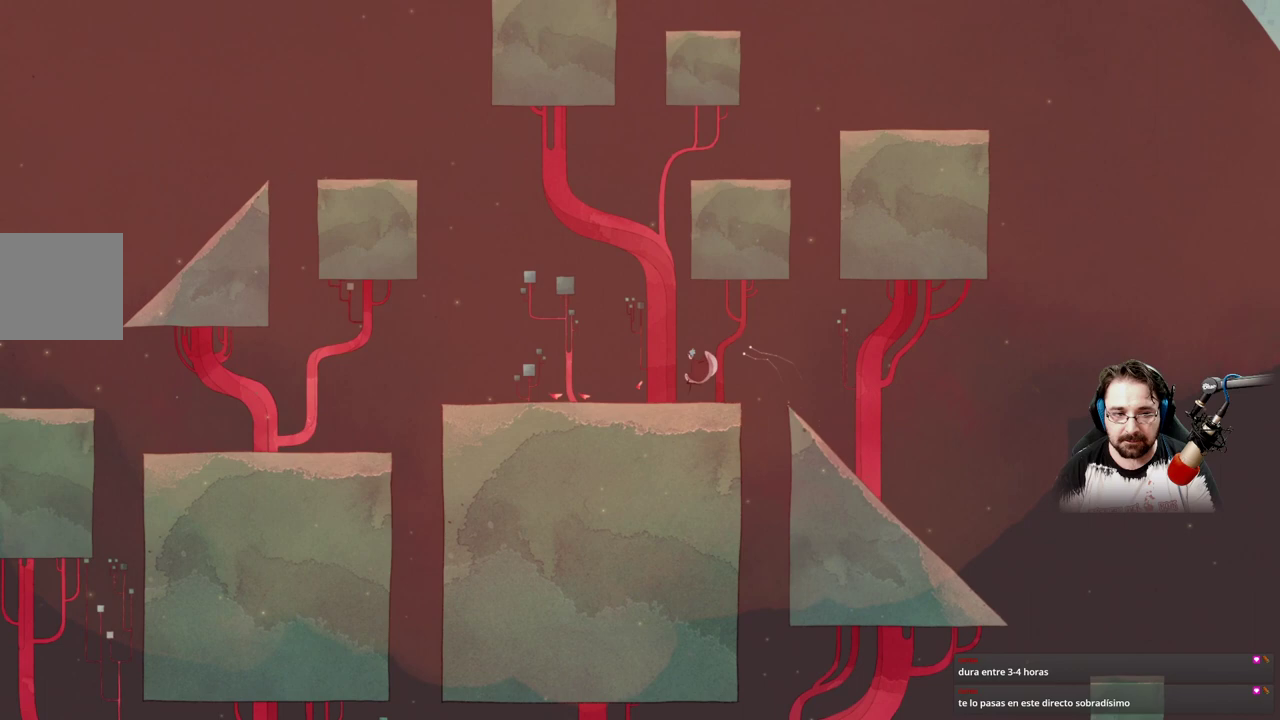
{"buttons": [], "left_stick": "center", "right_stick": "center", "events": [[433, "left_stick", "center"]]}